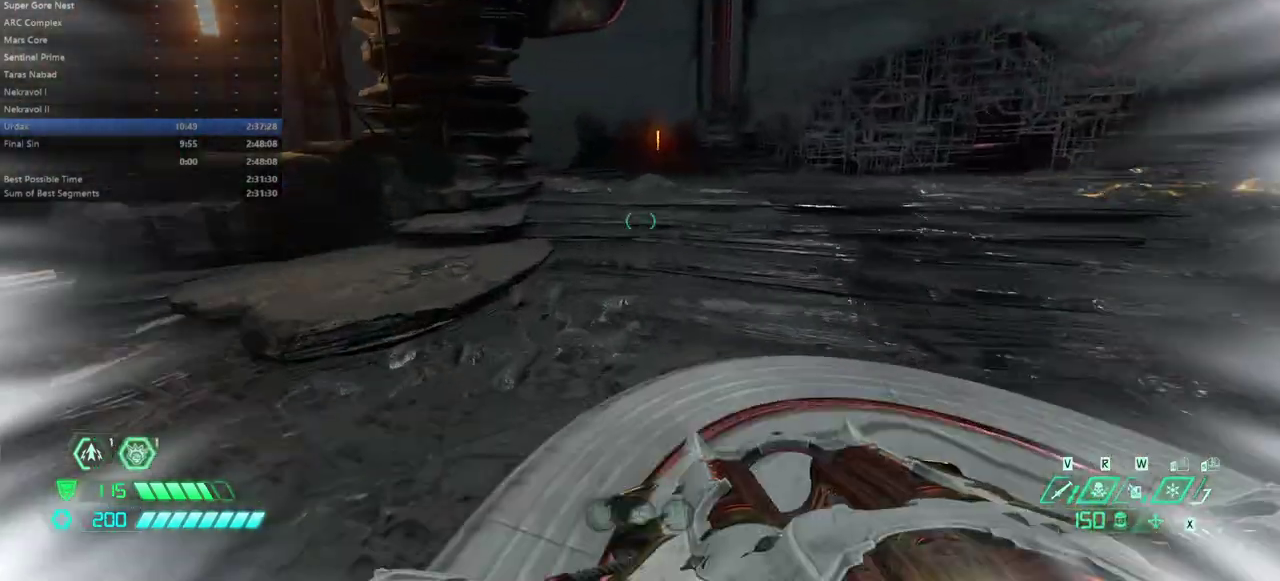
Gameplay with keyboard and mouse; each line is a JSON object with the keys and mouse buttons held at the frame after it. "events" lists presses ("down") and releases ("up") of "alt", "bfg", "bl", "bw", "caps_lock", "cg", "cs", "csg", "ctrl", "dash", "fb", "fw", "hc", "jump", "l", "mel", "mod", "pr", "r", "rl", "shift", "ssg", "tab" and "mouse_wheel" between this image and that frame as [ms after this image, input, new state], when the widget could be followed in between. "mouse_wheel" = the "wheel" button of the "mouse" list. No other keys are recorded. "wheel" means that the mouse wheel is clicked or scrolled. Key names are as the overlay labels them; some are game actions (e.g. jump) rather than physical keys. Not read: mouse_move.
{"keys": ["fw"], "mouse": [], "events": [[67, "dash", "up"]]}
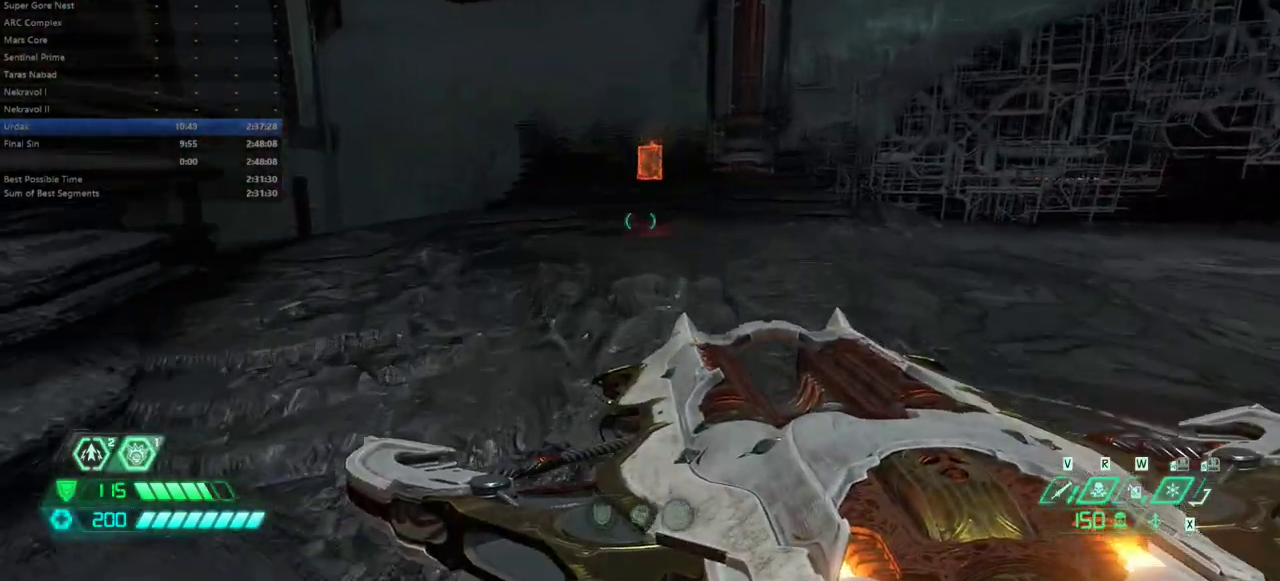
{"keys": ["fw"], "mouse": [], "events": [[33, "dash", "down"], [233, "dash", "up"]]}
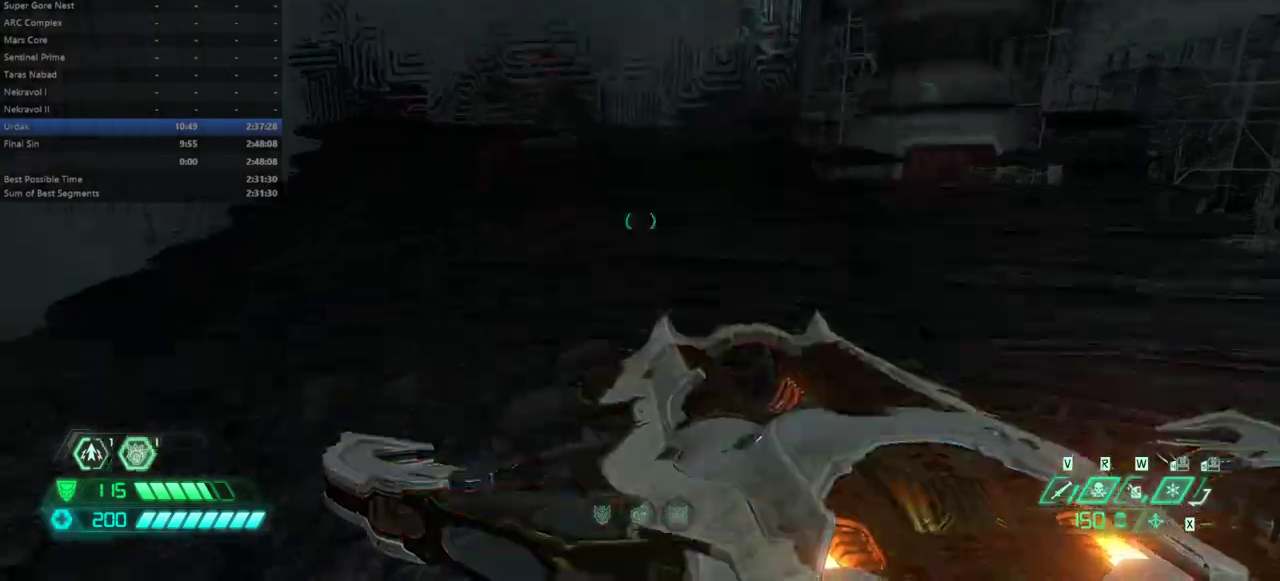
{"keys": ["fw"], "mouse": [], "events": [[300, "dash", "down"], [400, "dash", "up"]]}
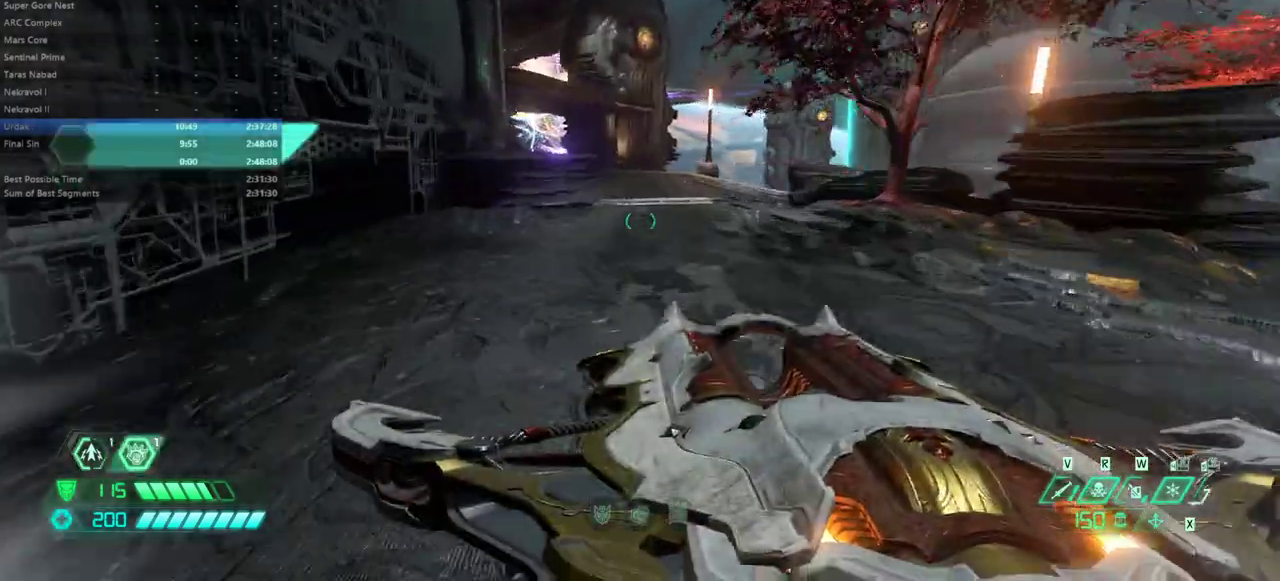
{"keys": ["fw"], "mouse": [], "events": [[300, "dash", "down"], [400, "dash", "up"]]}
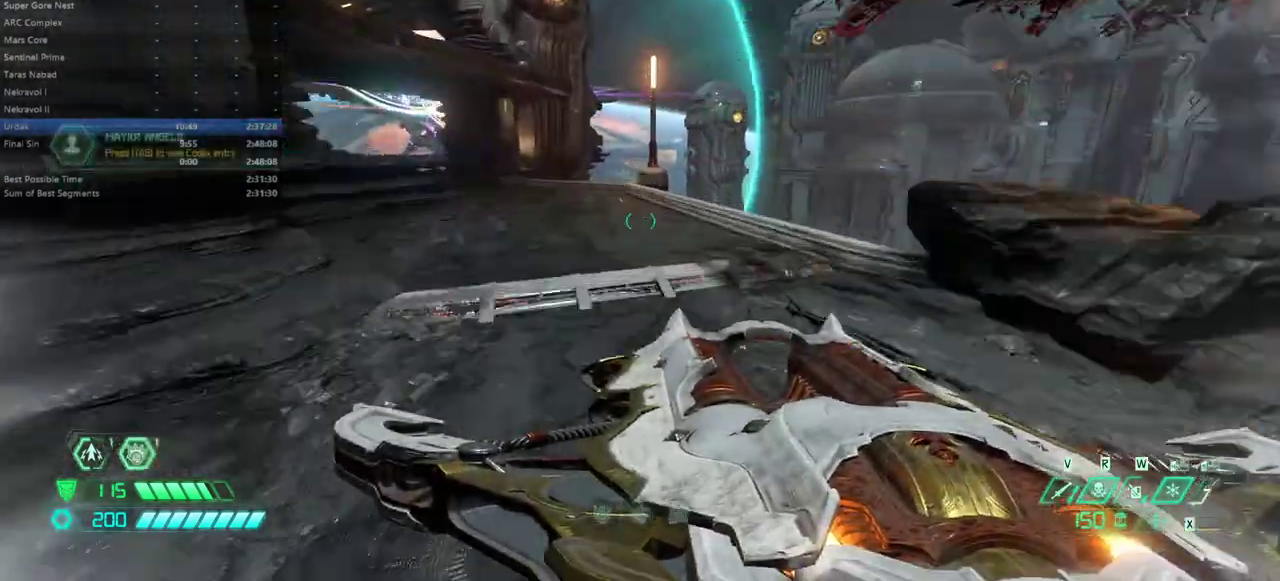
{"keys": ["fw", "jump"], "mouse": [], "events": [[433, "jump", "down"]]}
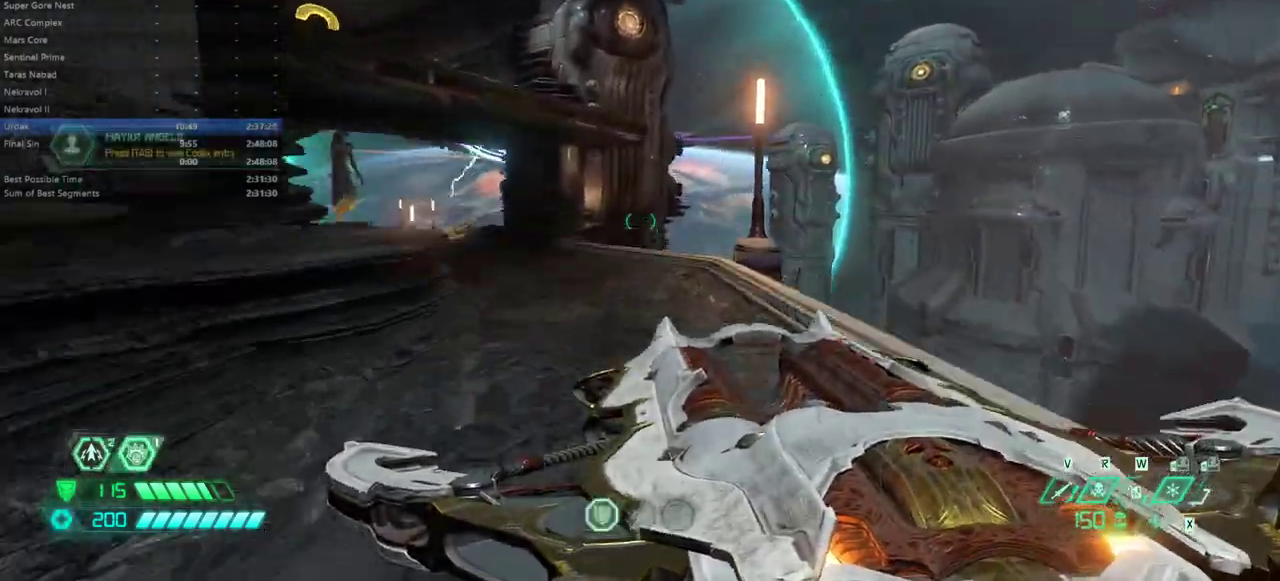
{"keys": ["fw", "jump"], "mouse": [], "events": [[67, "jump", "up"], [300, "jump", "down"]]}
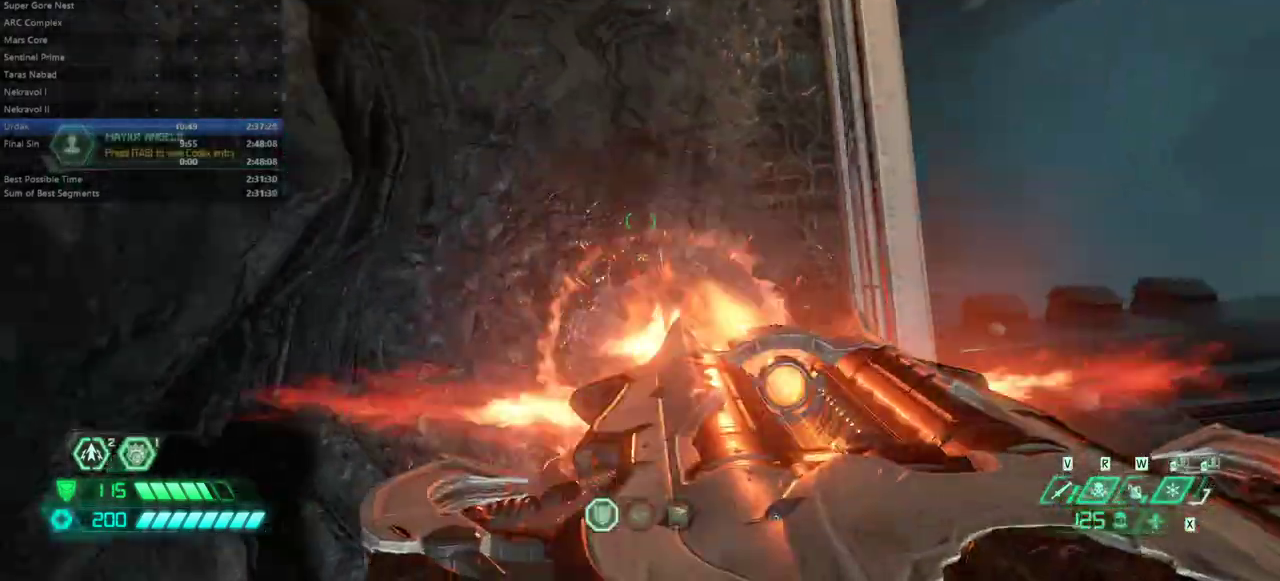
{"keys": ["fw"], "mouse": [], "events": [[500, "jump", "up"]]}
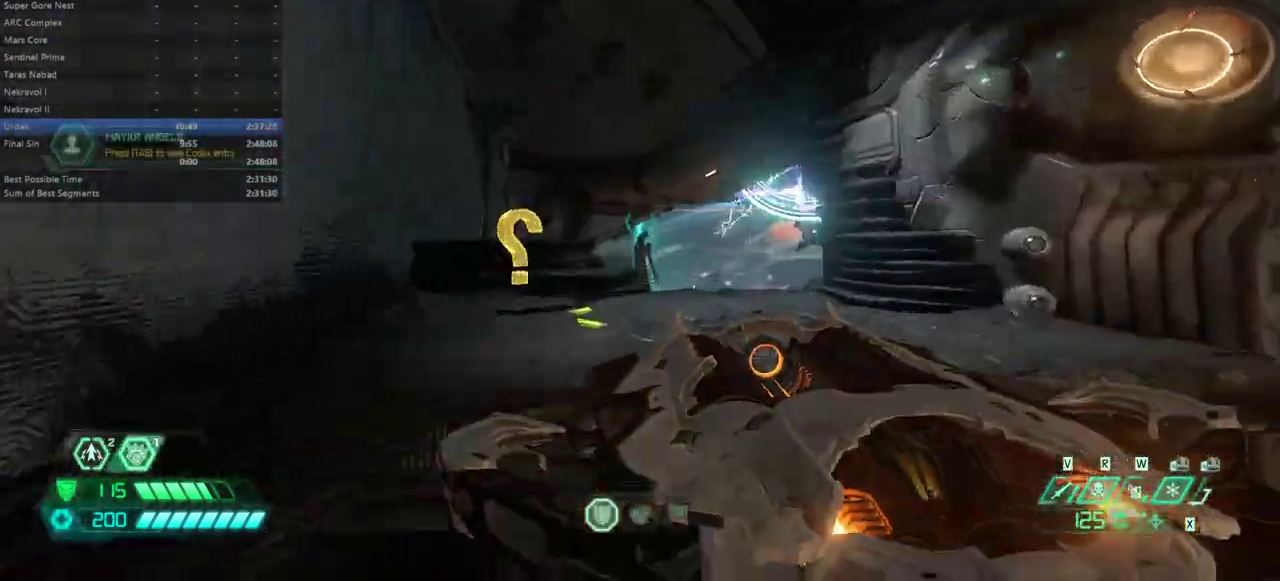
{"keys": ["fw"], "mouse": [], "events": []}
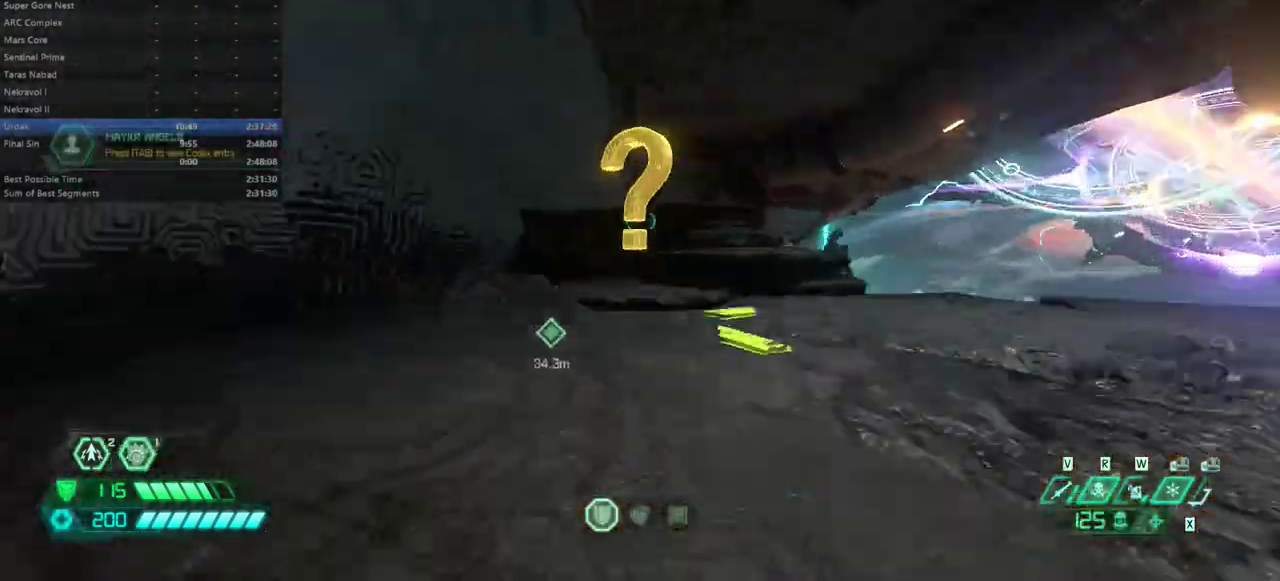
{"keys": ["fw"], "mouse": [], "events": []}
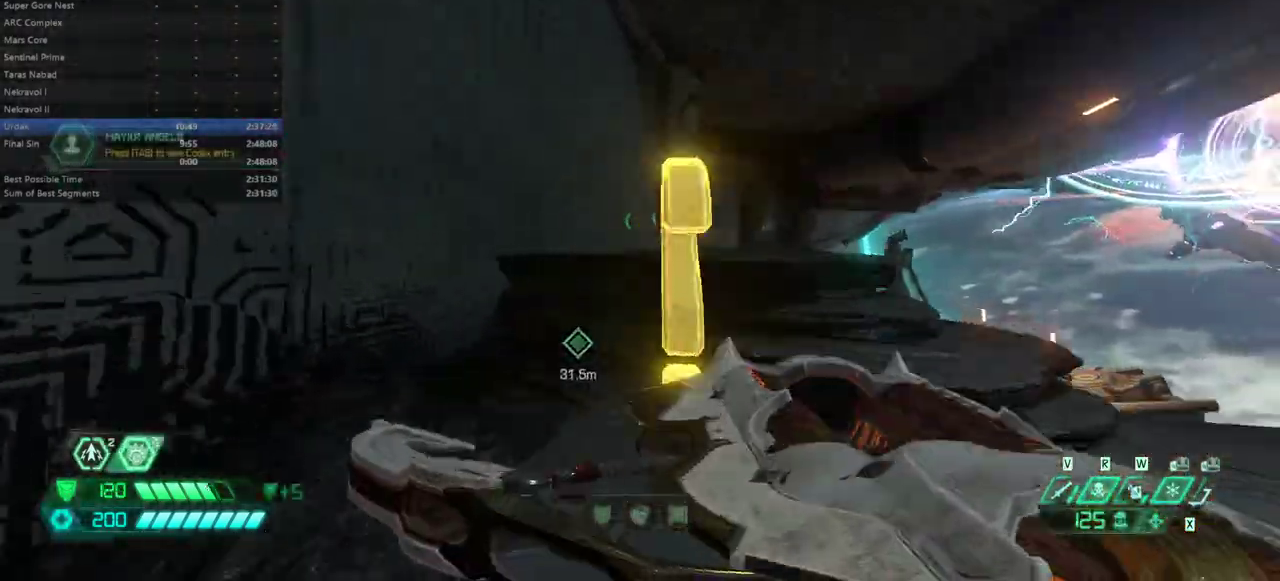
{"keys": ["fw"], "mouse": [], "events": [[33, "hc", "down"], [133, "hc", "up"], [367, "bl", "down"], [467, "bl", "up"]]}
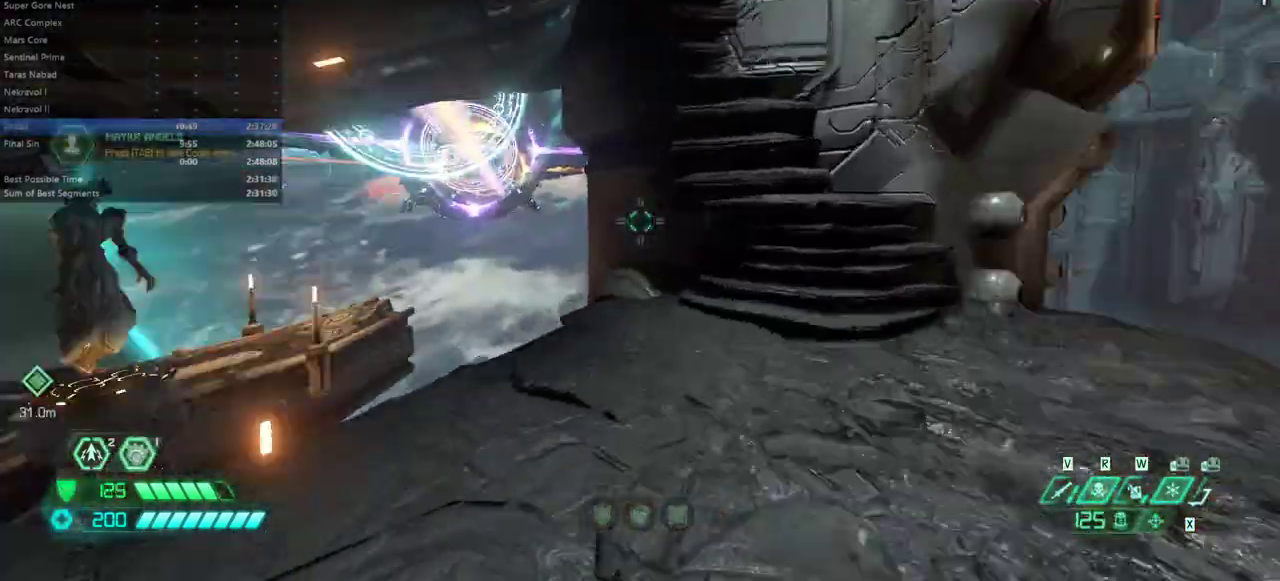
{"keys": ["fw", "l"], "mouse": [], "events": [[333, "jump", "down"], [467, "jump", "up"], [467, "l", "down"]]}
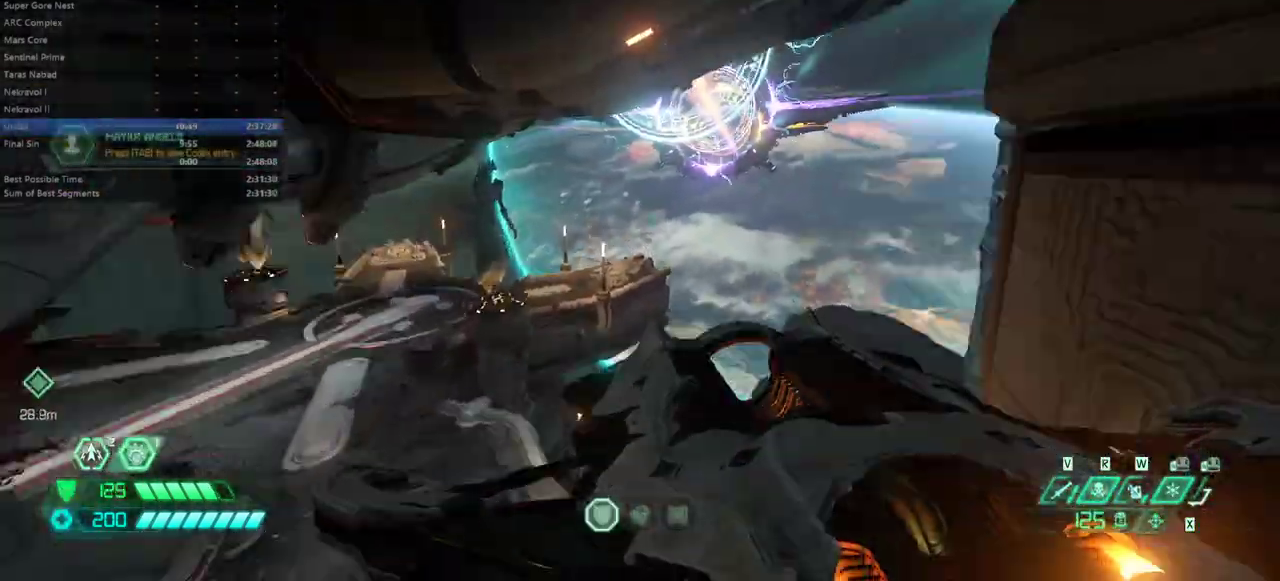
{"keys": ["bw", "l"], "mouse": [], "events": [[67, "fw", "up"], [200, "bw", "down"]]}
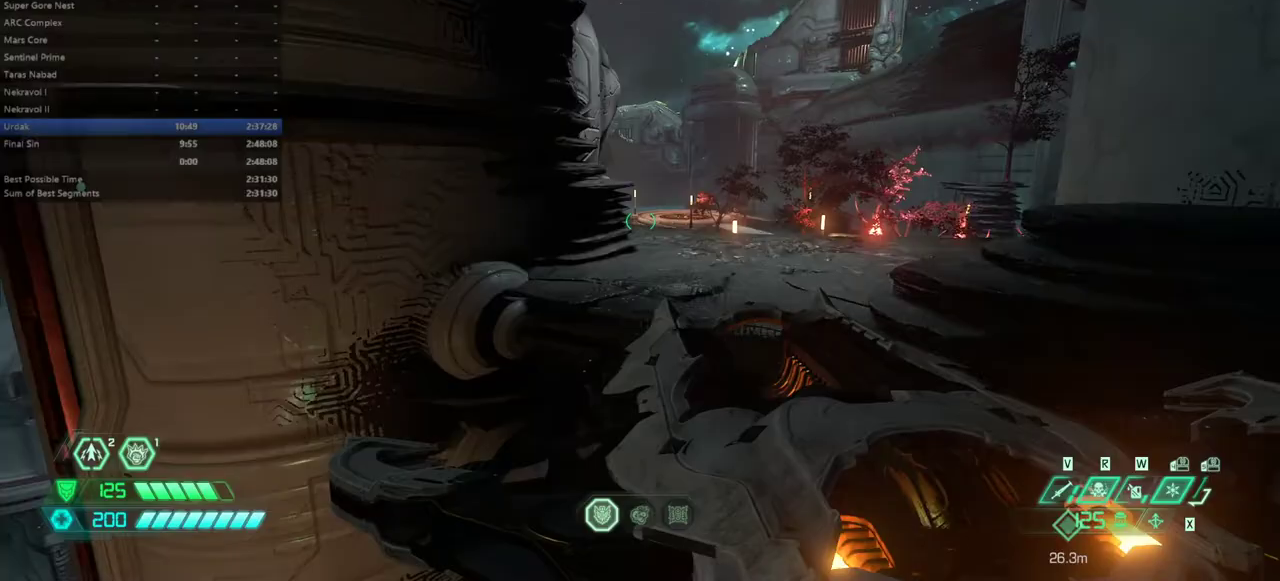
{"keys": ["bw"], "mouse": [], "events": [[67, "l", "up"]]}
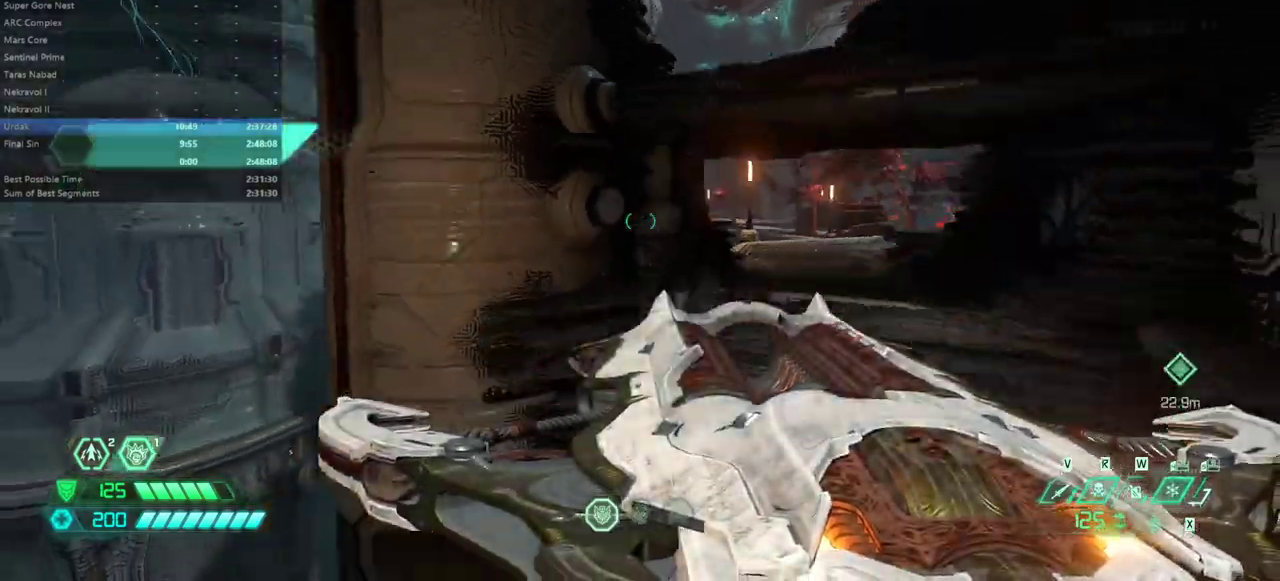
{"keys": ["fw"], "mouse": [], "events": [[100, "jump", "down"], [200, "jump", "up"], [233, "bw", "up"], [467, "fw", "down"]]}
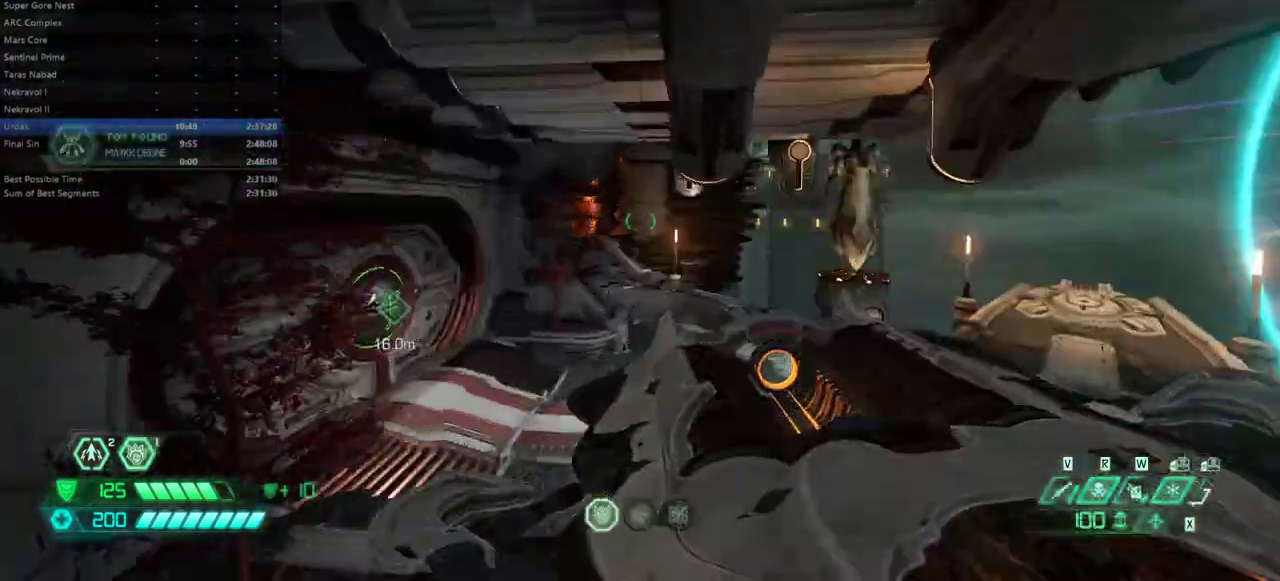
{"keys": ["fw"], "mouse": [], "events": []}
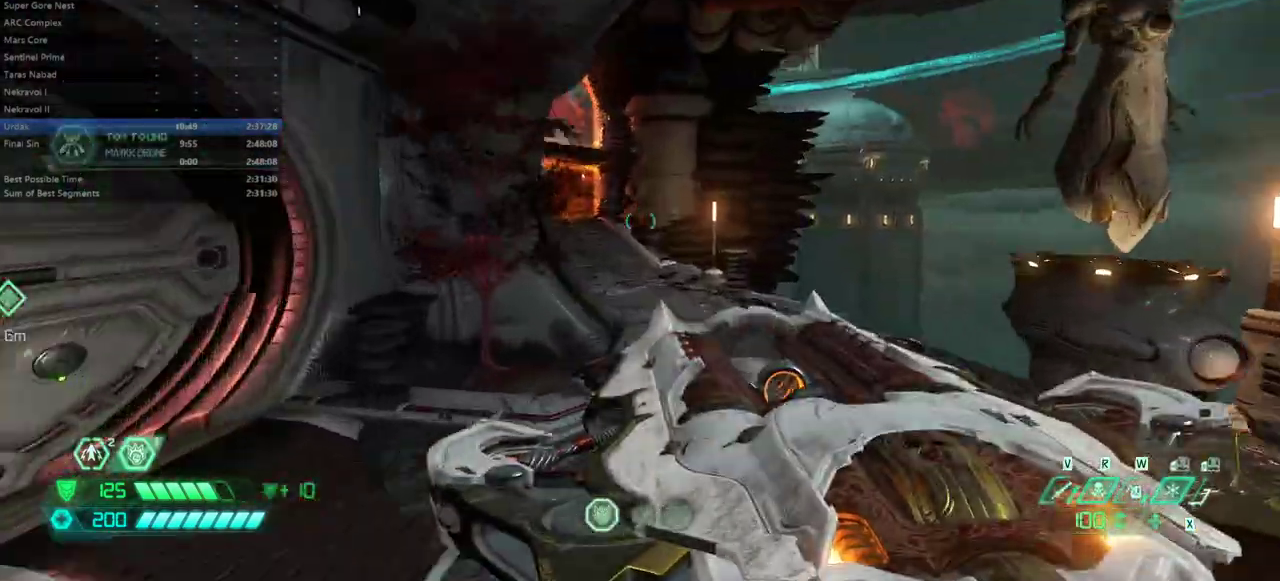
{"keys": ["fw"], "mouse": [], "events": []}
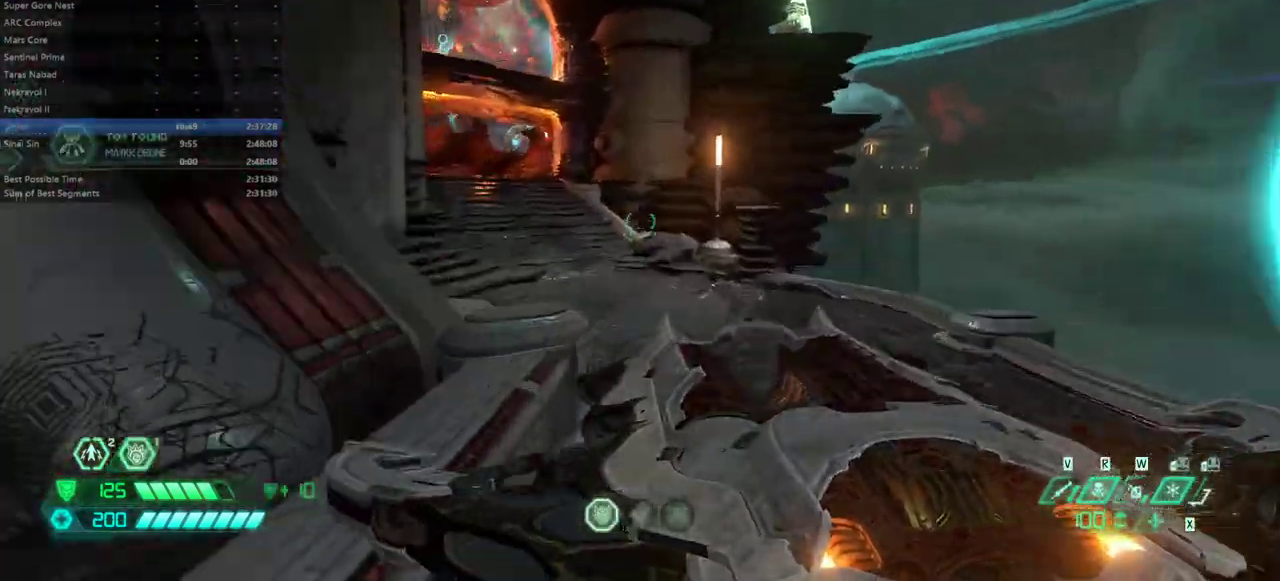
{"keys": ["dash", "fw"], "mouse": [], "events": [[433, "dash", "down"]]}
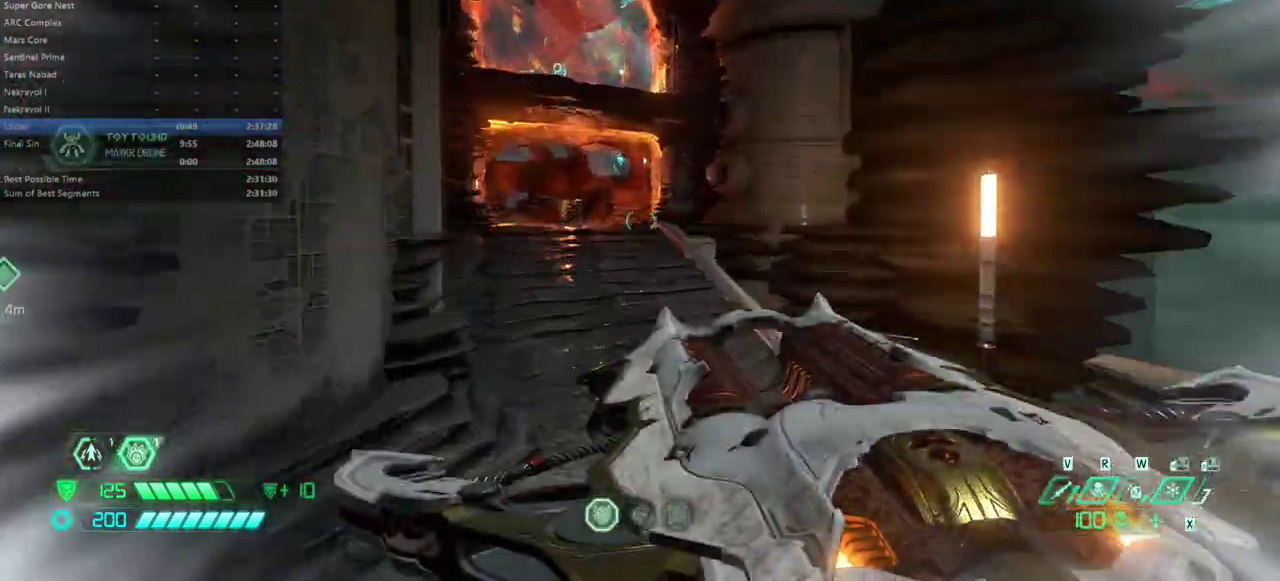
{"keys": ["fw"], "mouse": [], "events": [[67, "dash", "up"]]}
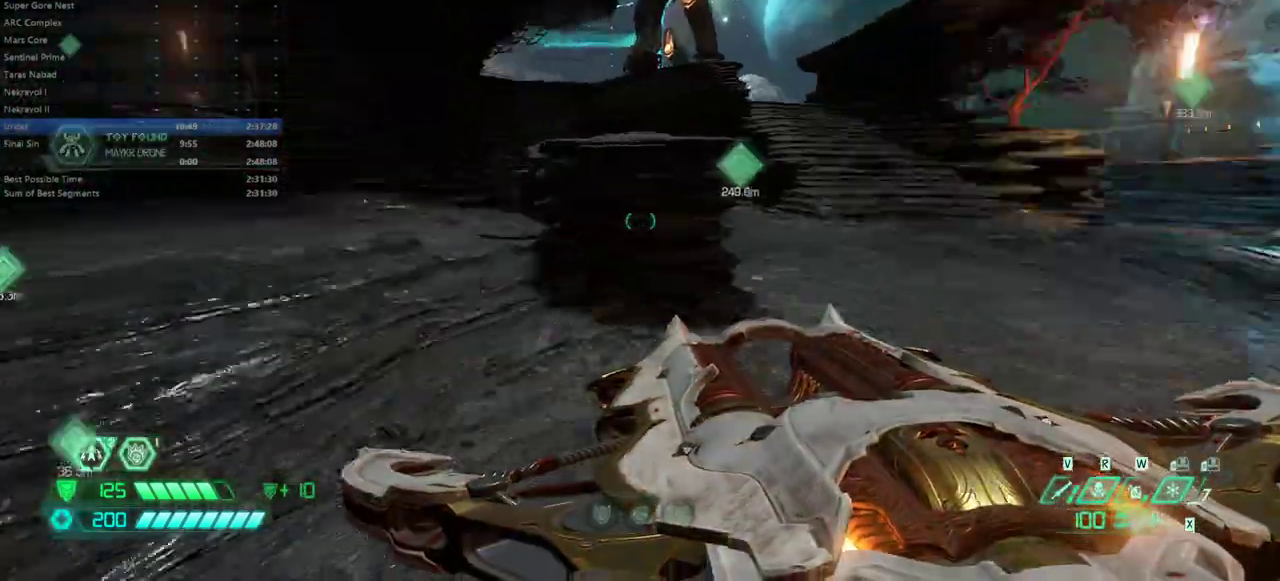
{"keys": ["fw"], "mouse": [], "events": [[267, "dash", "down"], [367, "dash", "up"]]}
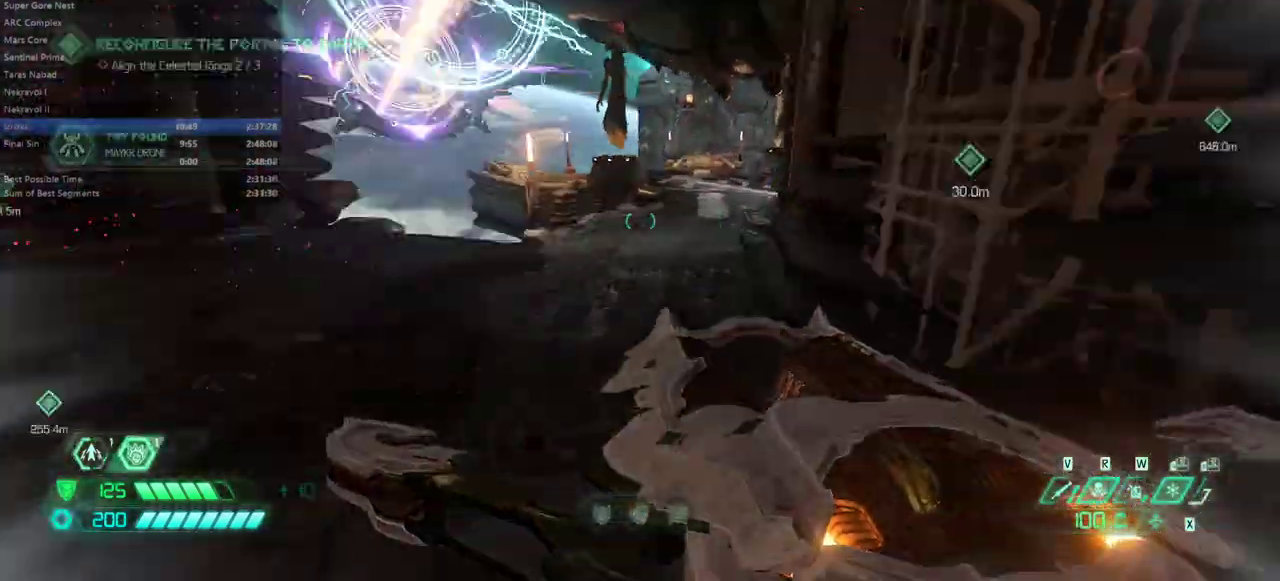
{"keys": ["bw"], "mouse": [], "events": [[333, "jump", "down"], [367, "fw", "up"], [433, "jump", "up"], [467, "bw", "down"]]}
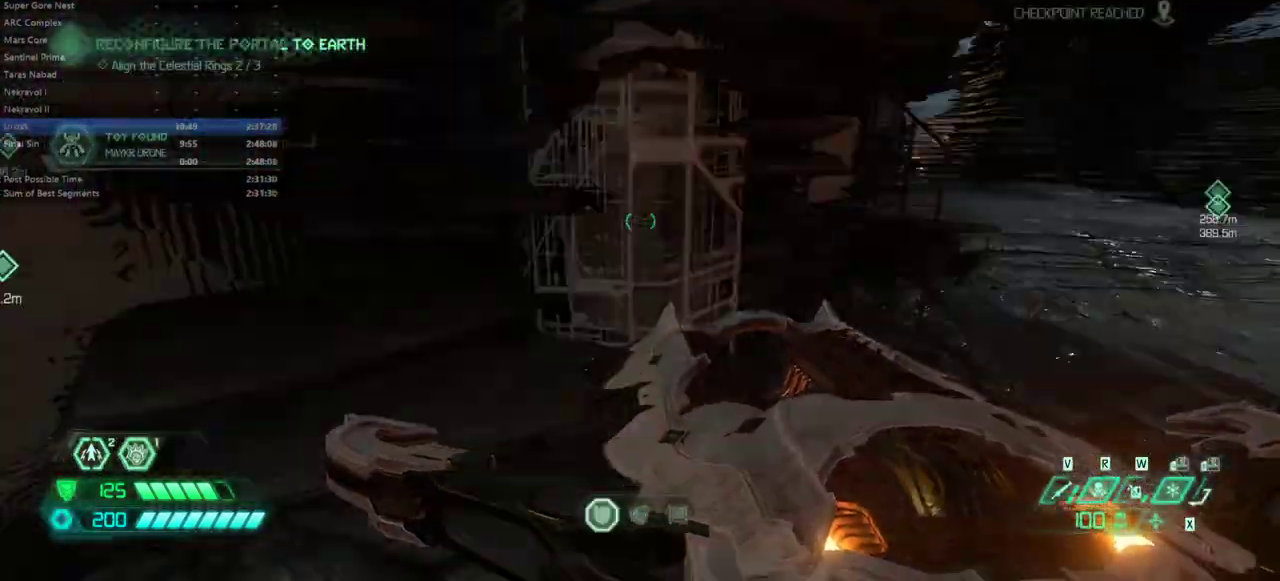
{"keys": ["bw"], "mouse": [], "events": []}
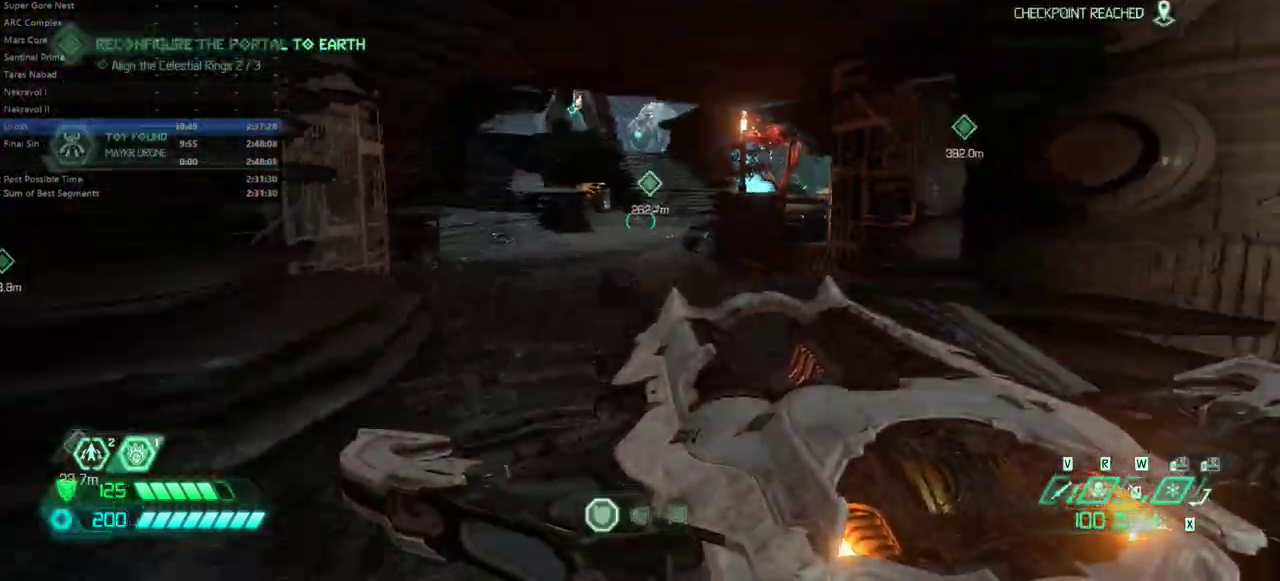
{"keys": ["fw"], "mouse": [], "events": [[133, "jump", "down"], [267, "bw", "up"], [267, "jump", "up"], [467, "fw", "down"]]}
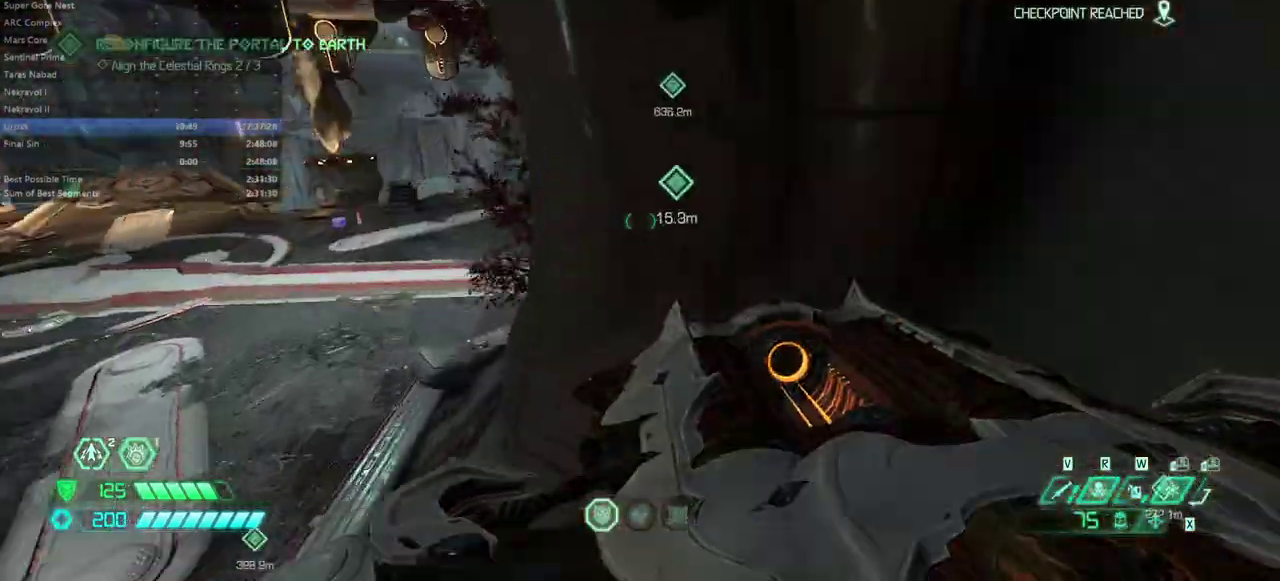
{"keys": ["fw"], "mouse": [], "events": []}
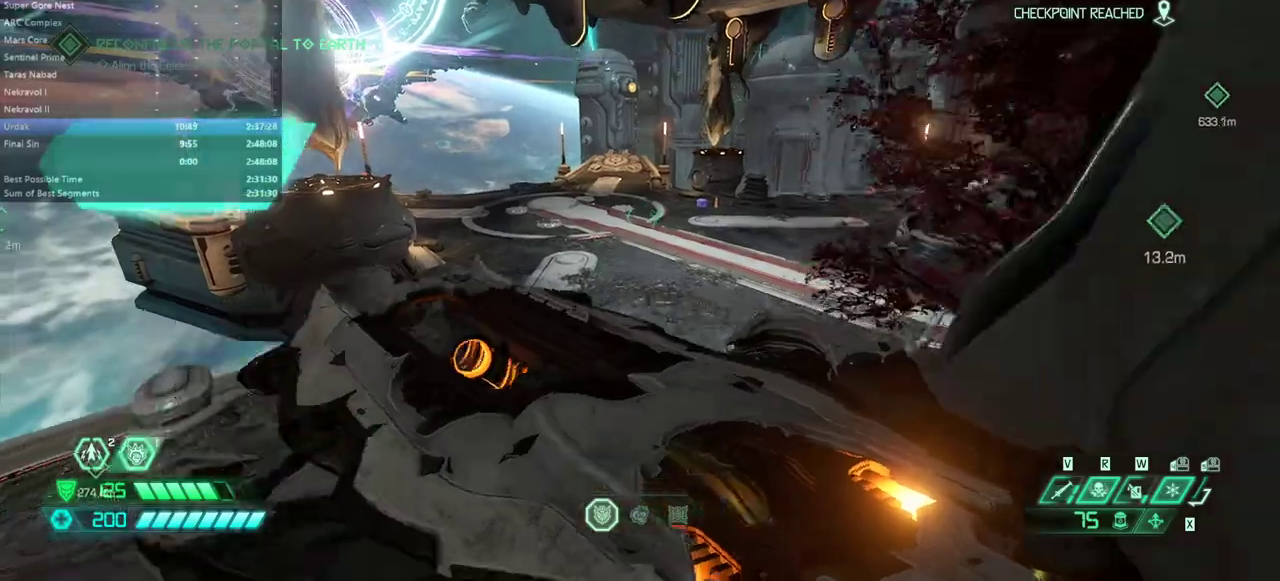
{"keys": ["fw"], "mouse": [], "events": [[167, "dash", "down"], [300, "dash", "up"]]}
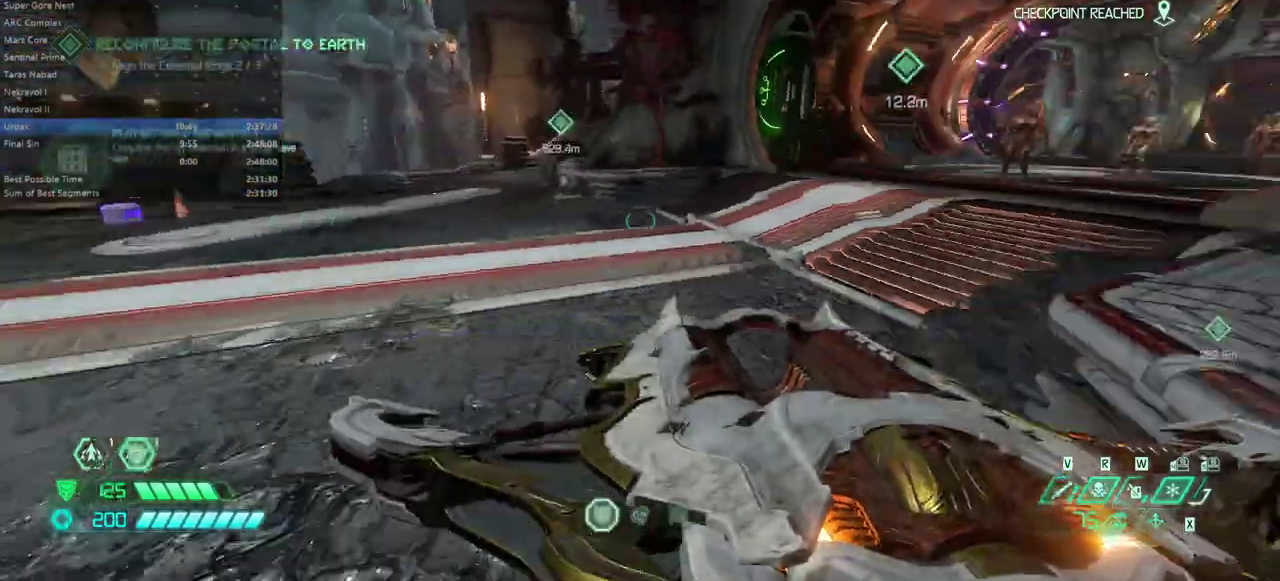
{"keys": ["fw"], "mouse": [], "events": [[267, "dash", "down"], [400, "dash", "up"]]}
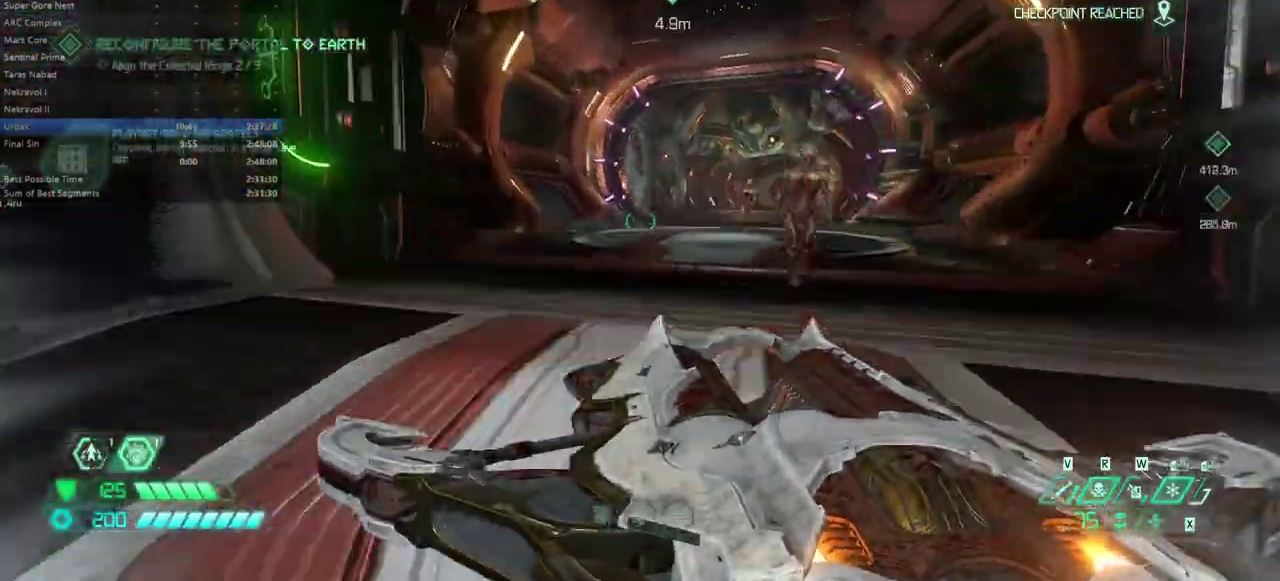
{"keys": ["fw"], "mouse": [], "events": [[133, "hc", "down"], [233, "hc", "up"], [433, "dash", "down"], [500, "dash", "up"]]}
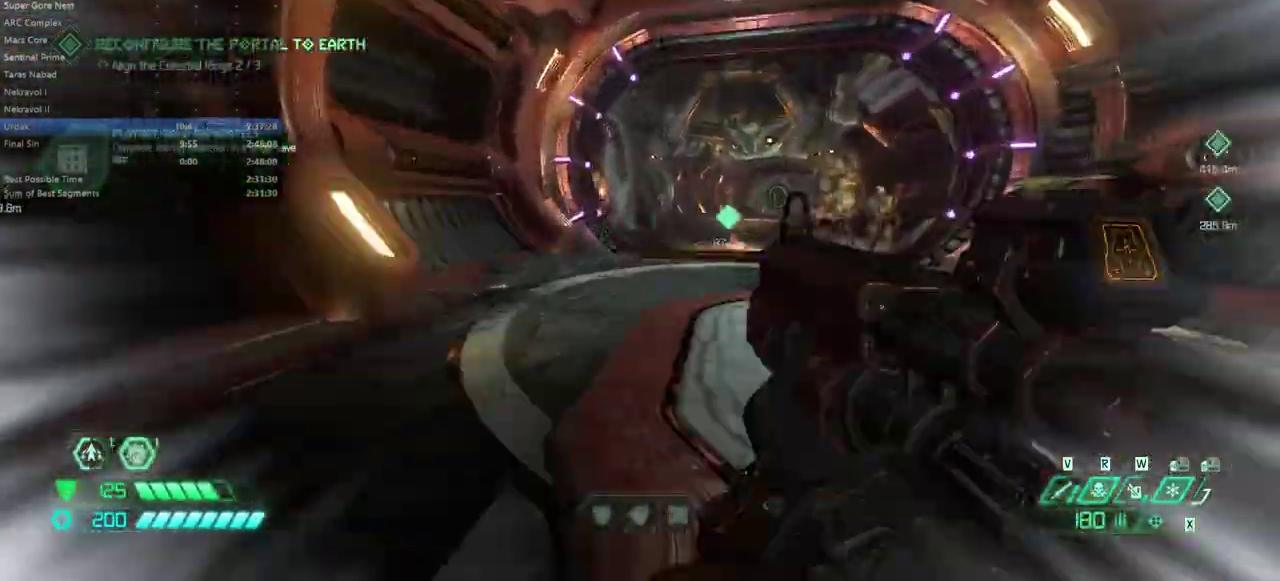
{"keys": ["fw"], "mouse": [], "events": []}